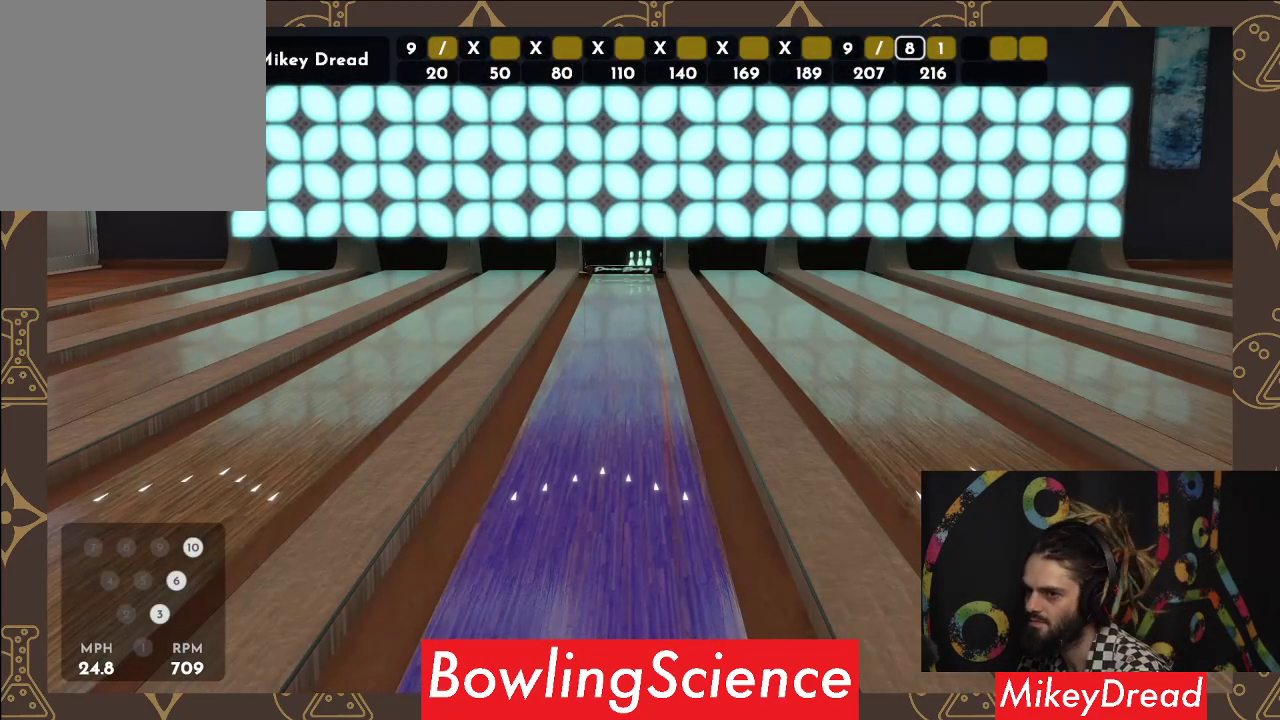
Gameplay with a controller (Xbox layout); each line is a JSON object with the inputs held at the frame after it. "events" lists button and stick changes between this image and that frame as [ms after this image, input, new state], when the widget could be followed in between. Not read: R1.
{"buttons": [], "left_stick": "down", "right_stick": "center", "events": [[233, "left_stick", "down"]]}
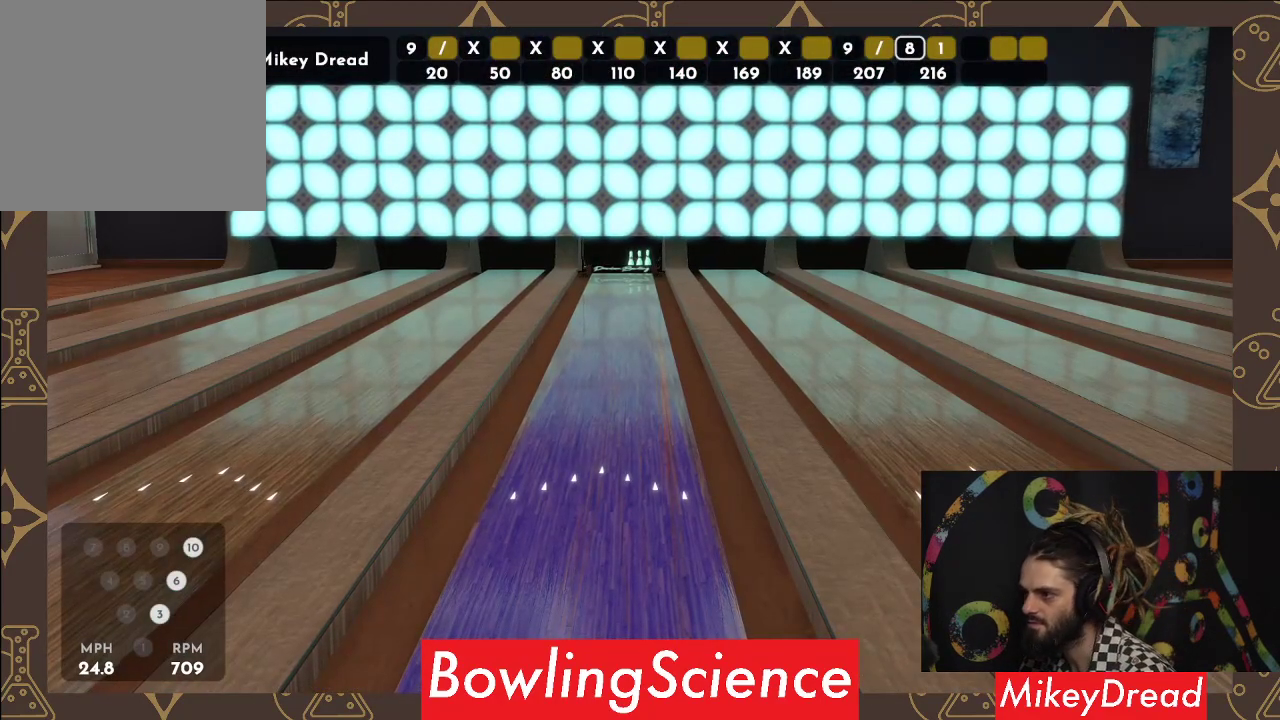
{"buttons": [], "left_stick": "center", "right_stick": "center", "events": [[33, "right_stick", "up"], [383, "right_stick", "center"], [483, "left_stick", "center"]]}
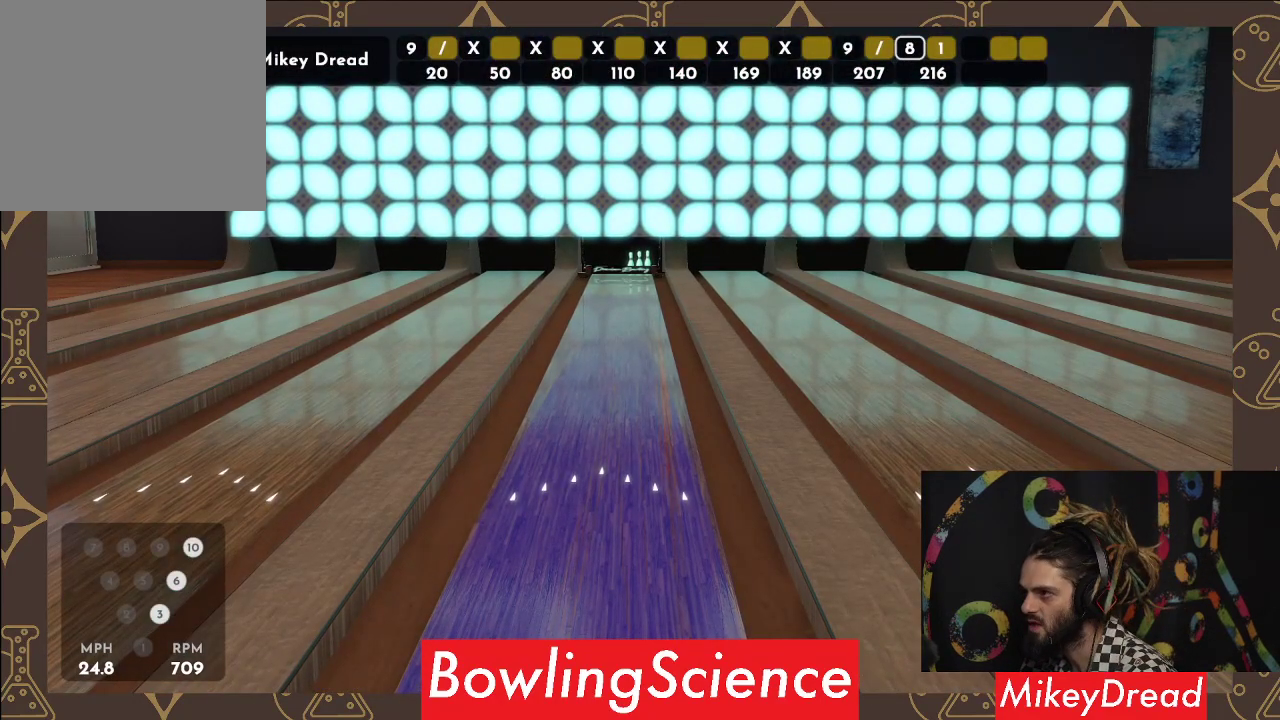
{"buttons": [], "left_stick": "center", "right_stick": "center", "events": []}
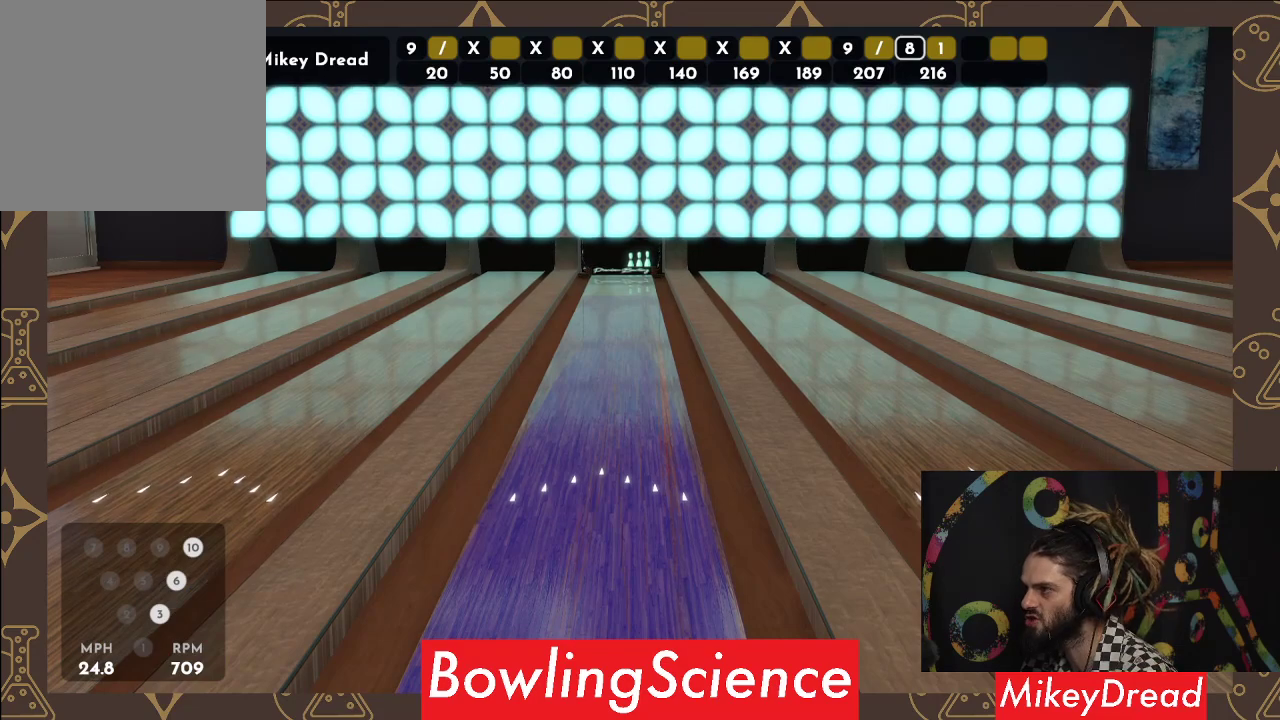
{"buttons": [], "left_stick": "center", "right_stick": "center", "events": []}
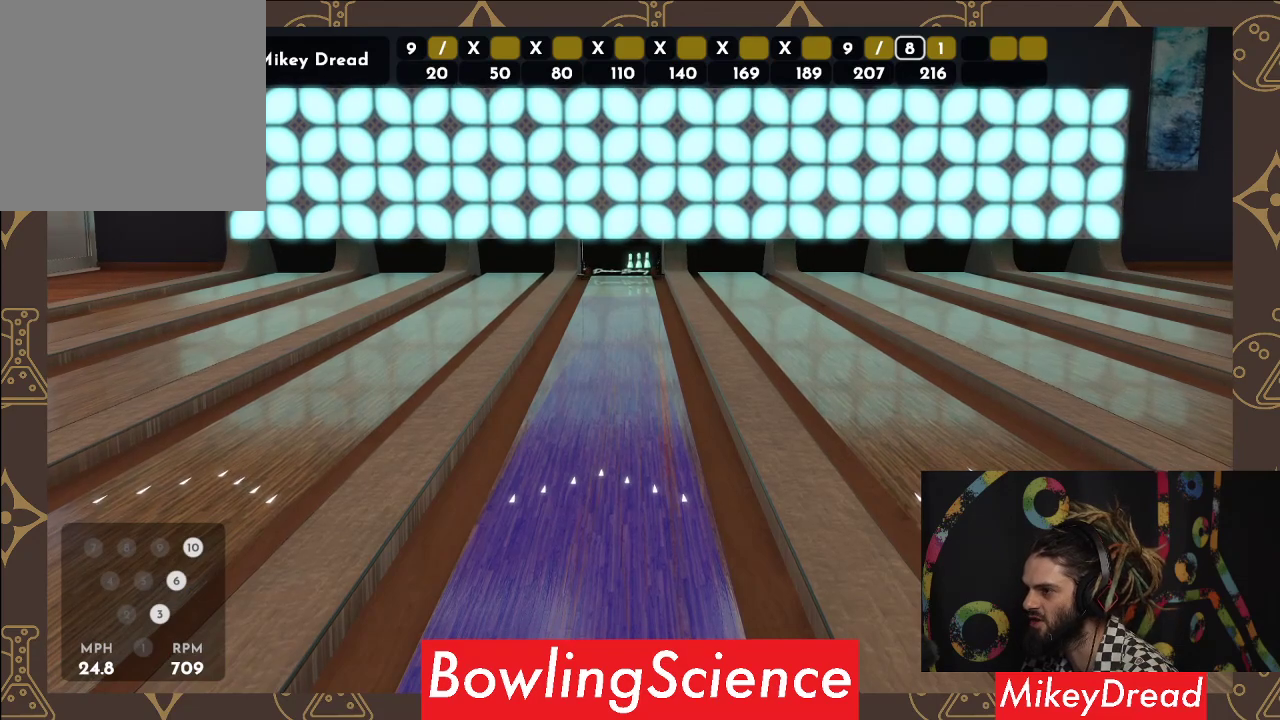
{"buttons": [], "left_stick": "center", "right_stick": "center", "events": []}
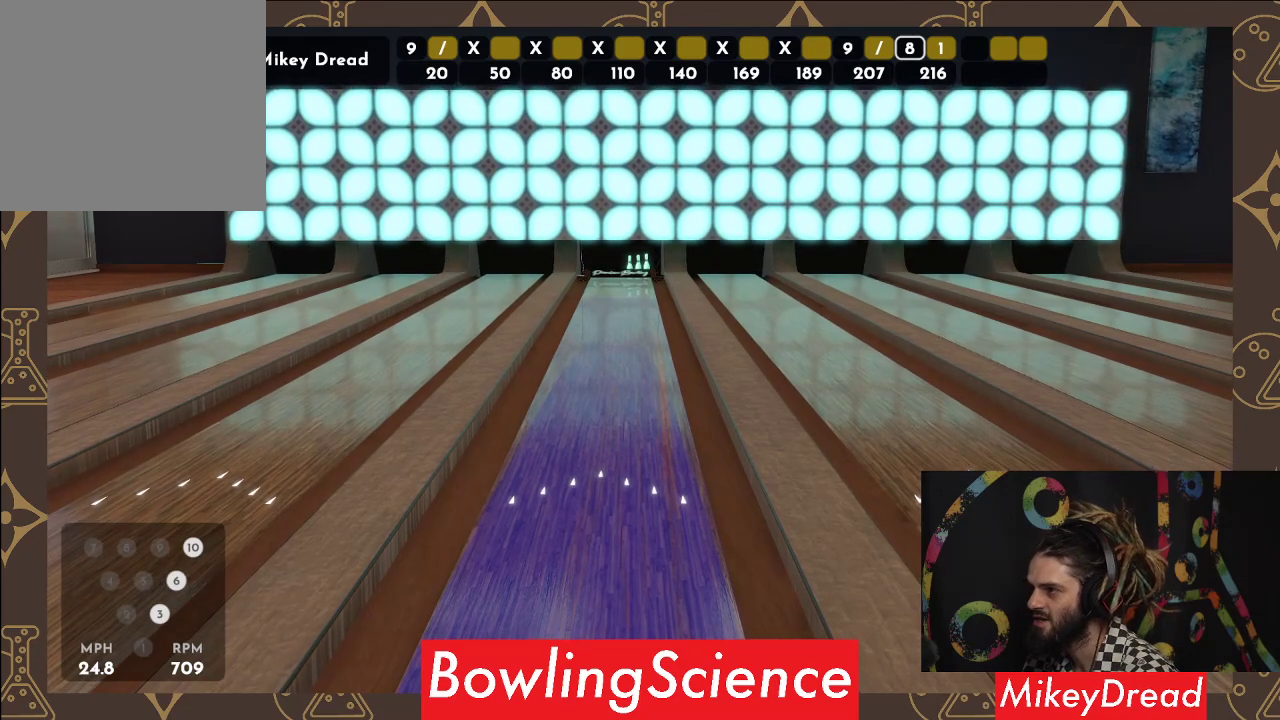
{"buttons": [], "left_stick": "center", "right_stick": "center", "events": []}
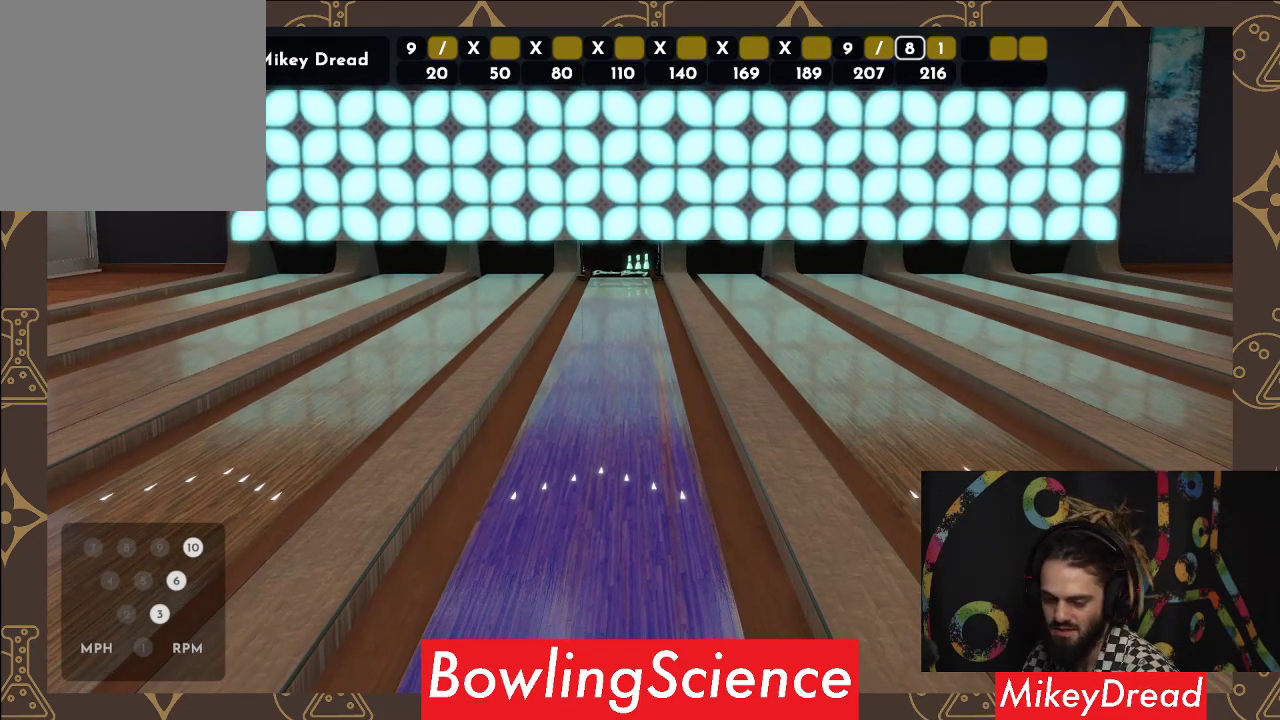
{"buttons": [], "left_stick": "center", "right_stick": "center", "events": []}
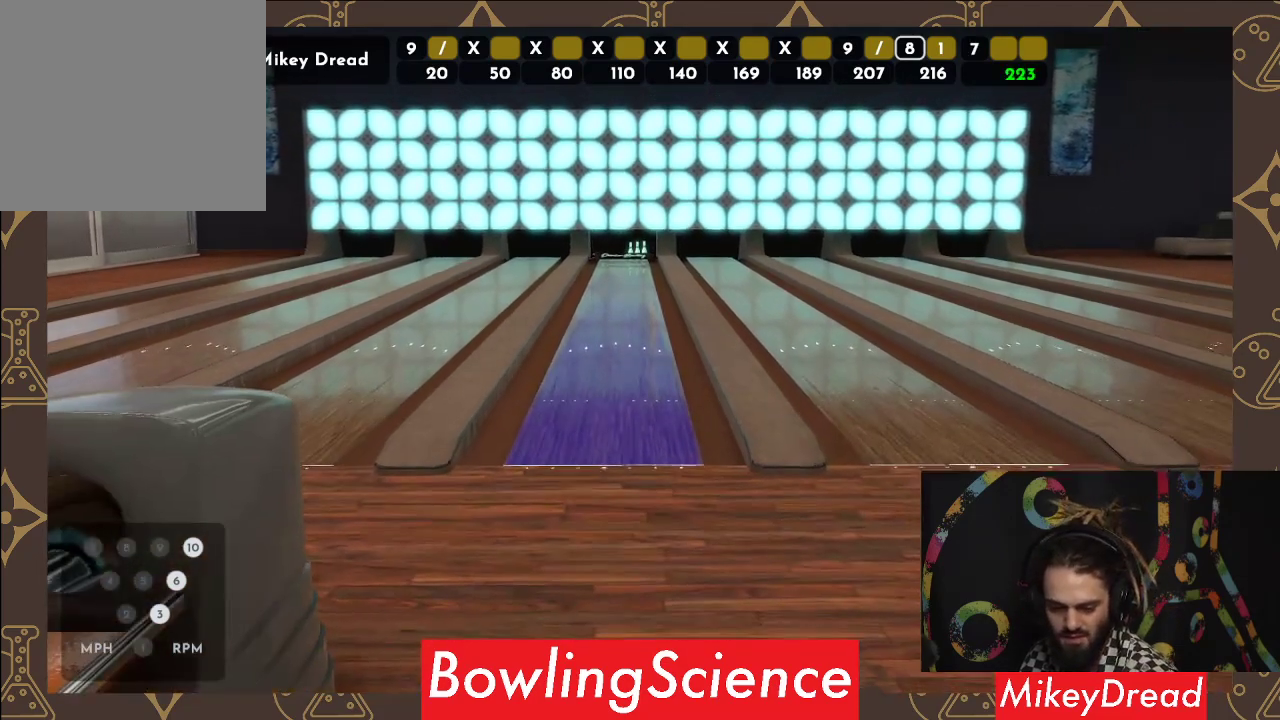
{"buttons": [], "left_stick": "center", "right_stick": "center", "events": []}
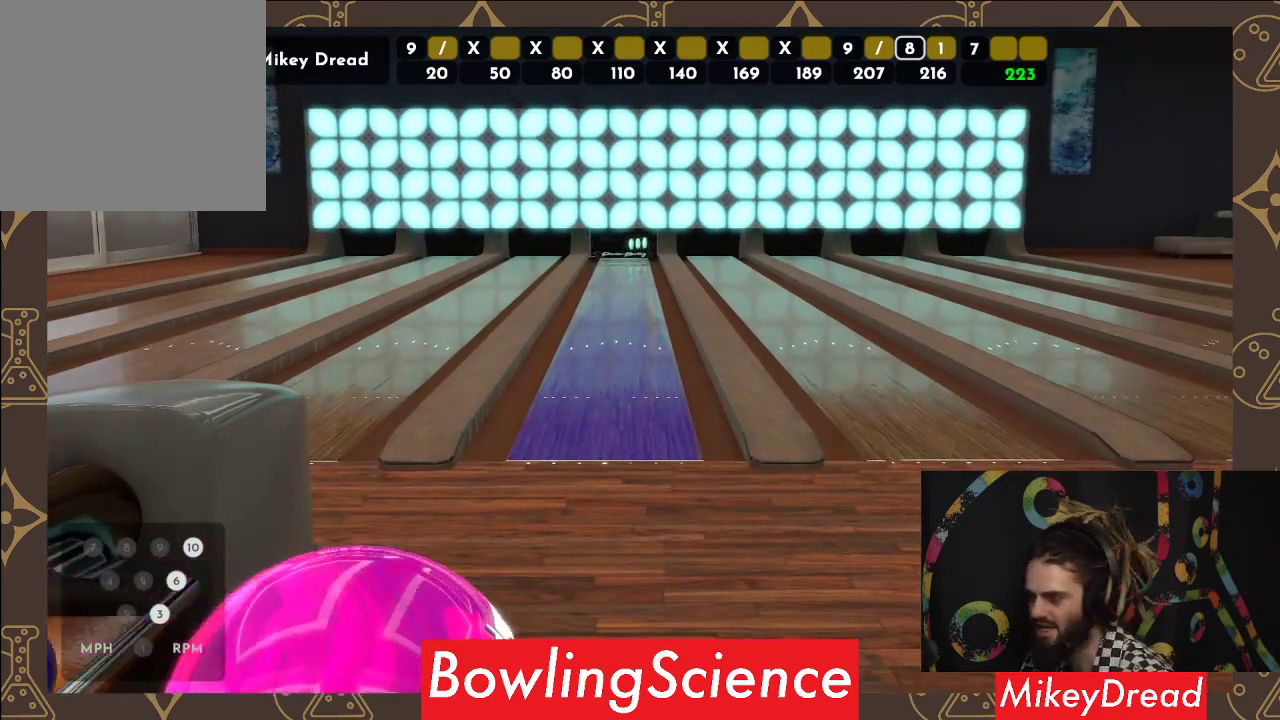
{"buttons": [], "left_stick": "center", "right_stick": "center", "events": []}
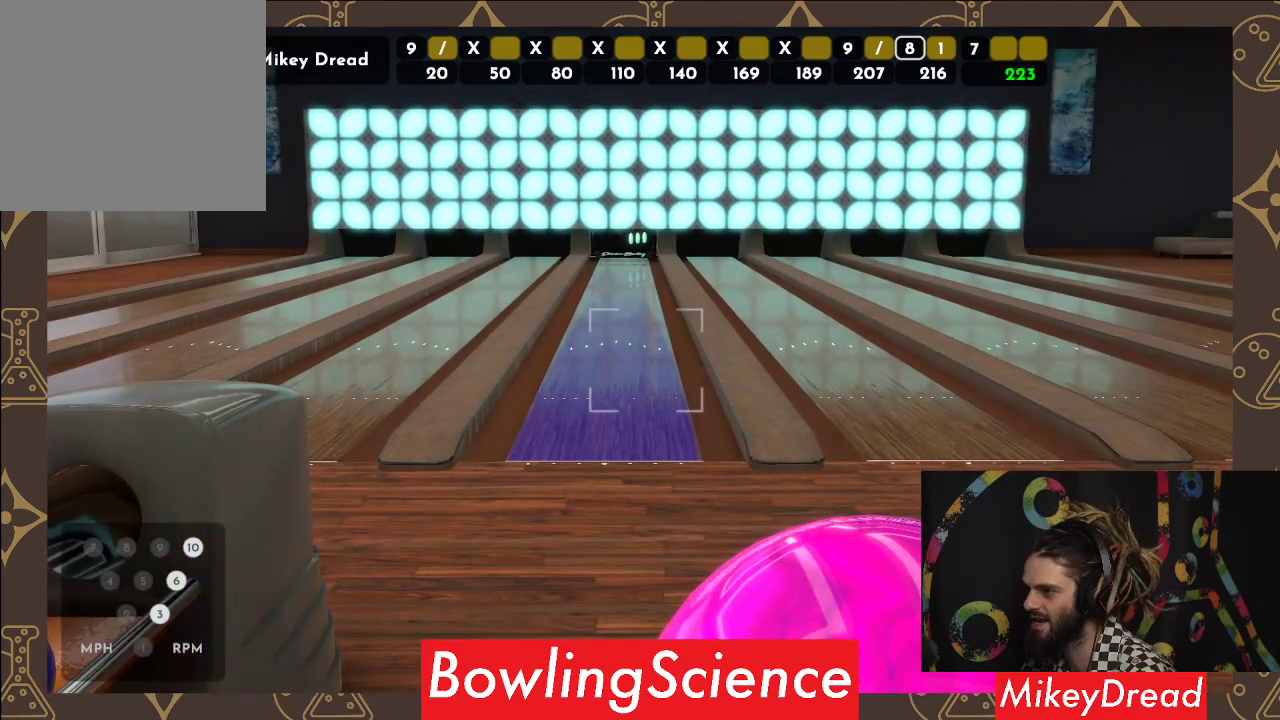
{"buttons": [], "left_stick": "down-left", "right_stick": "up", "events": [[233, "left_stick", "down"], [233, "right_stick", "up"], [433, "left_stick", "down-left"]]}
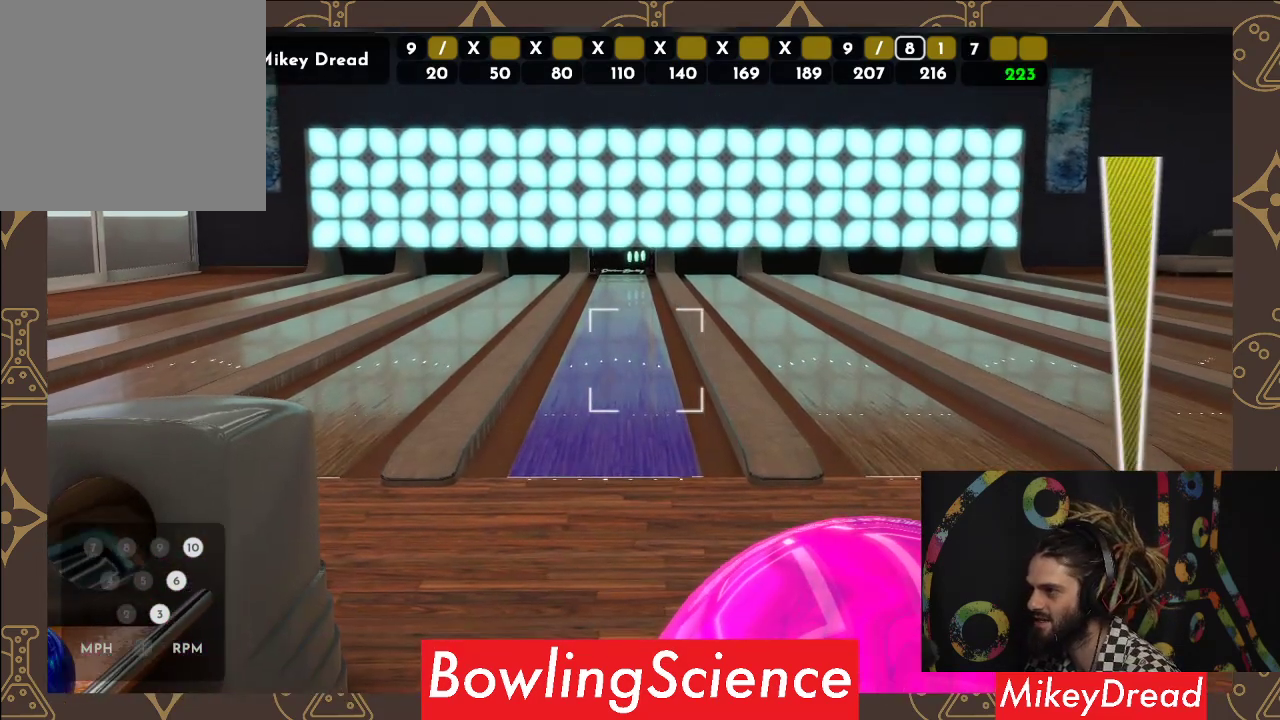
{"buttons": [], "left_stick": "center", "right_stick": "center", "events": [[167, "right_stick", "center"], [233, "left_stick", "left"], [383, "left_stick", "center"]]}
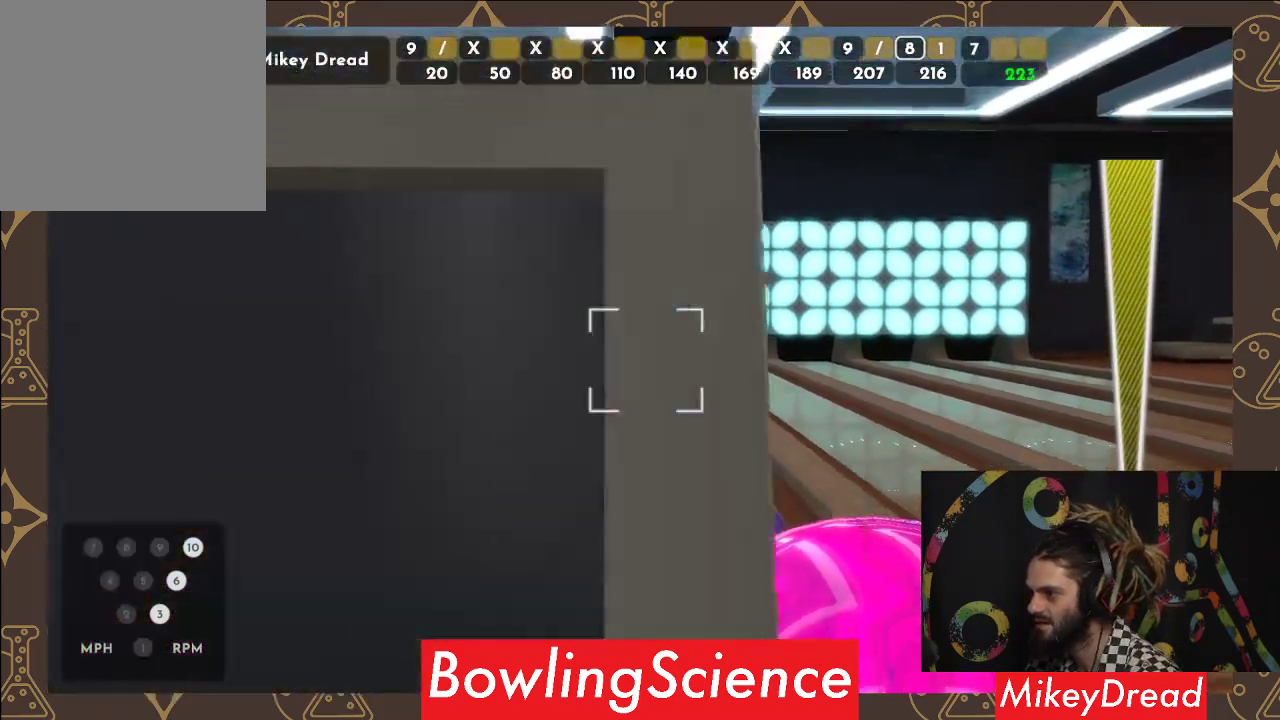
{"buttons": [], "left_stick": "up", "right_stick": "center", "events": [[100, "right_stick", "down"], [133, "left_stick", "up"], [350, "right_stick", "center"]]}
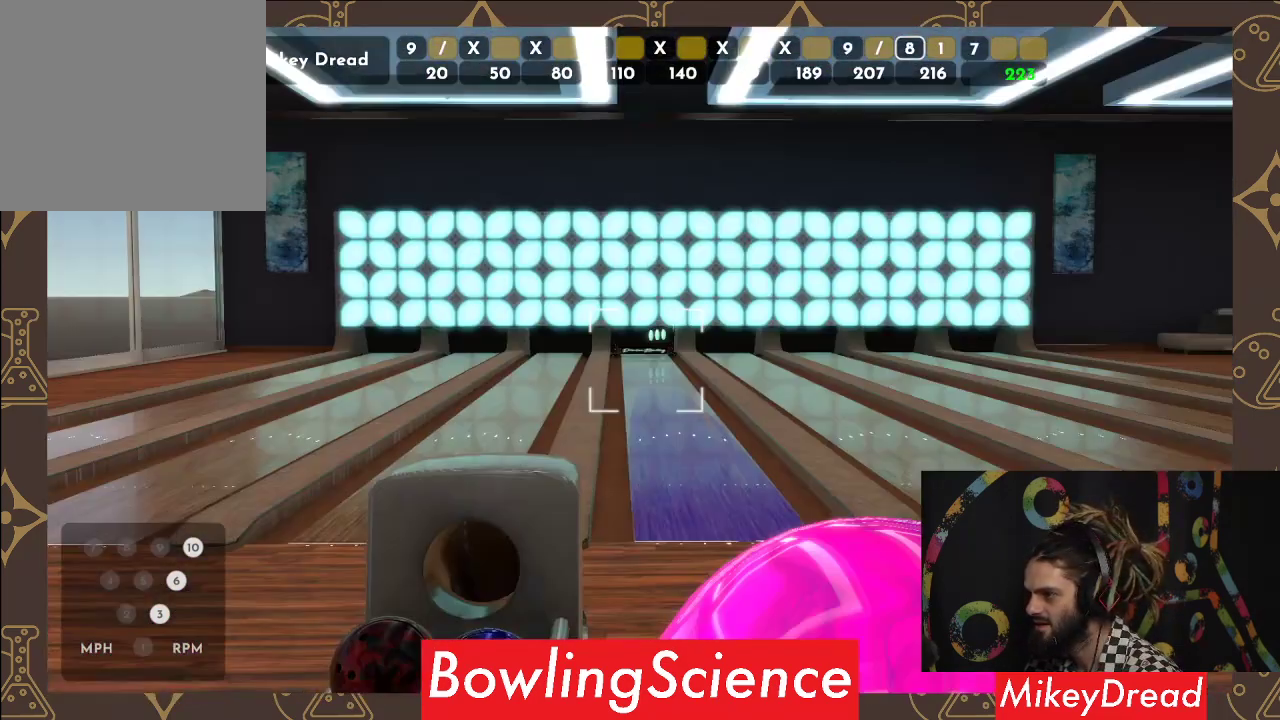
{"buttons": [], "left_stick": "up-left", "right_stick": "center", "events": [[133, "left_stick", "up-left"], [250, "left_stick", "center"], [450, "left_stick", "up-left"]]}
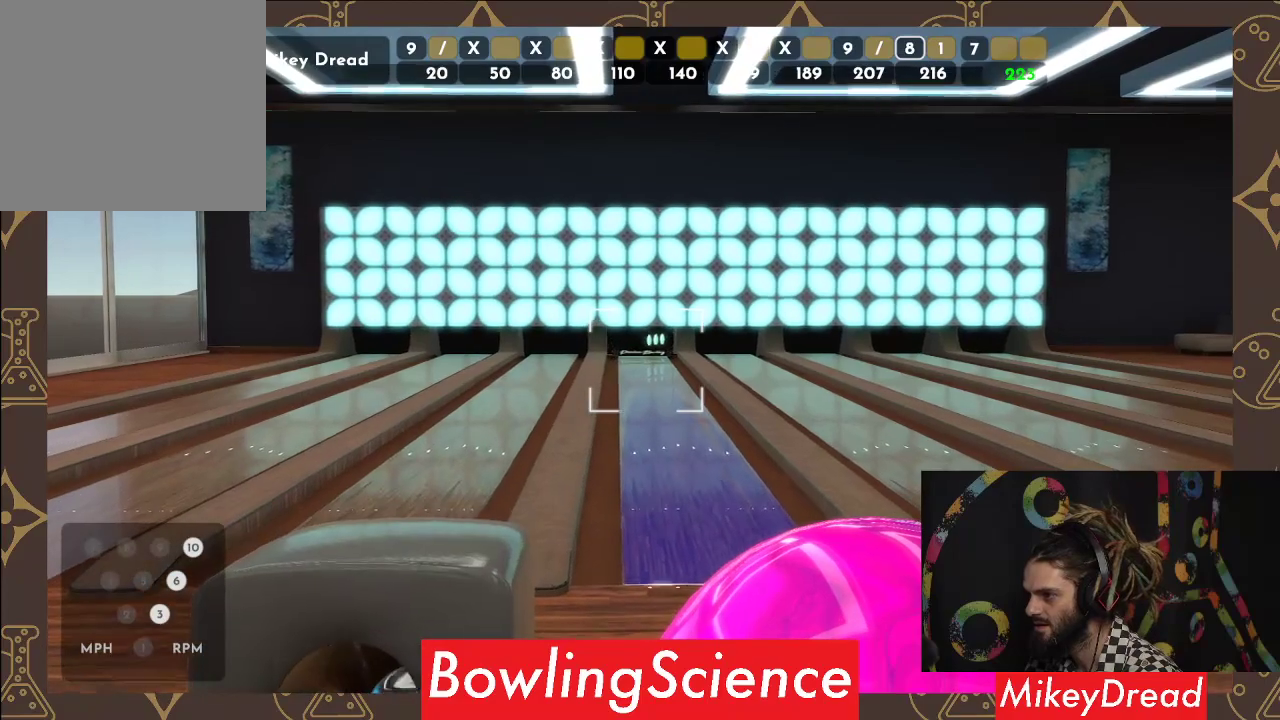
{"buttons": [], "left_stick": "center", "right_stick": "center", "events": [[67, "left_stick", "up"], [367, "left_stick", "center"]]}
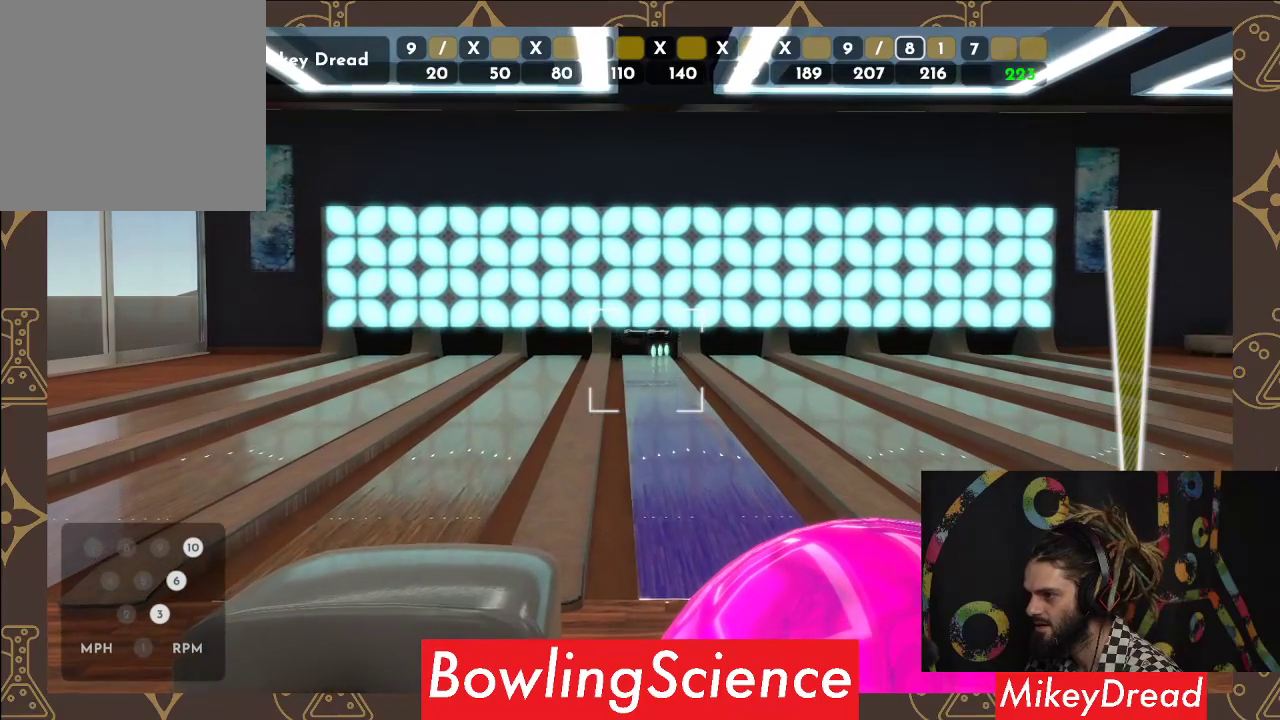
{"buttons": [], "left_stick": "center", "right_stick": "center", "events": [[167, "right_stick", "right"], [267, "right_stick", "center"]]}
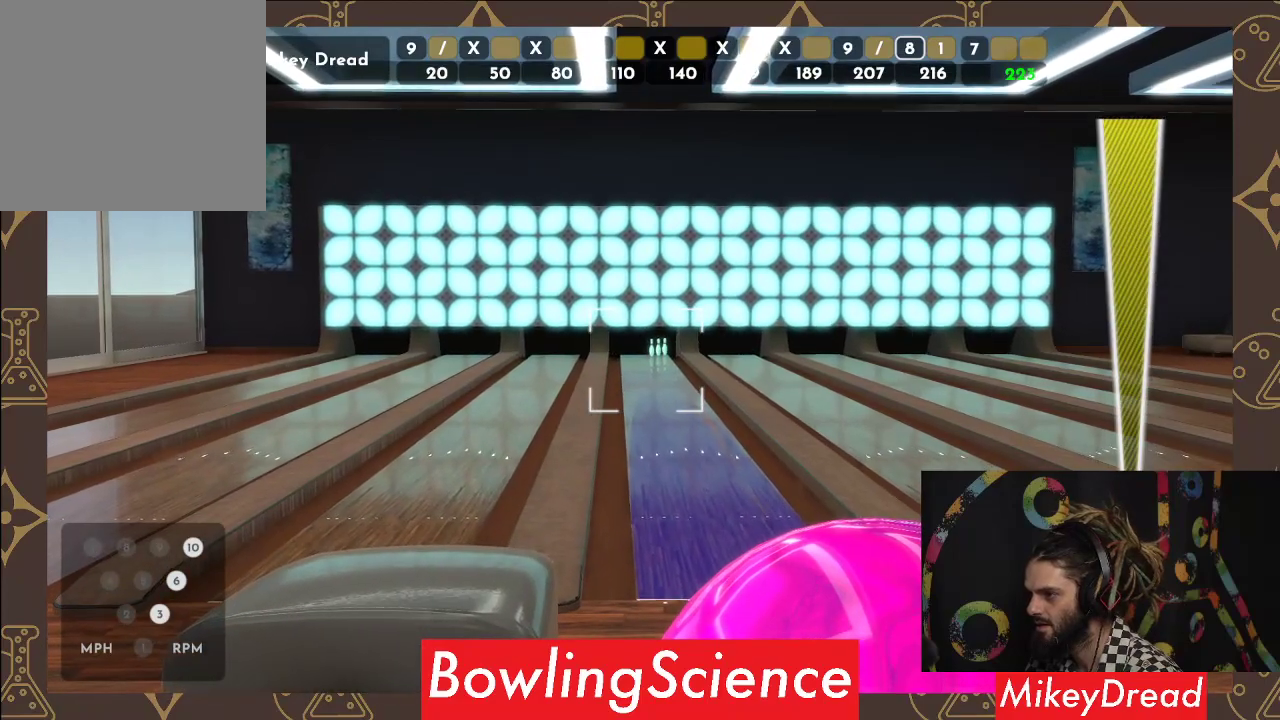
{"buttons": [], "left_stick": "center", "right_stick": "center", "events": [[17, "R2", "down"], [133, "R2", "up"]]}
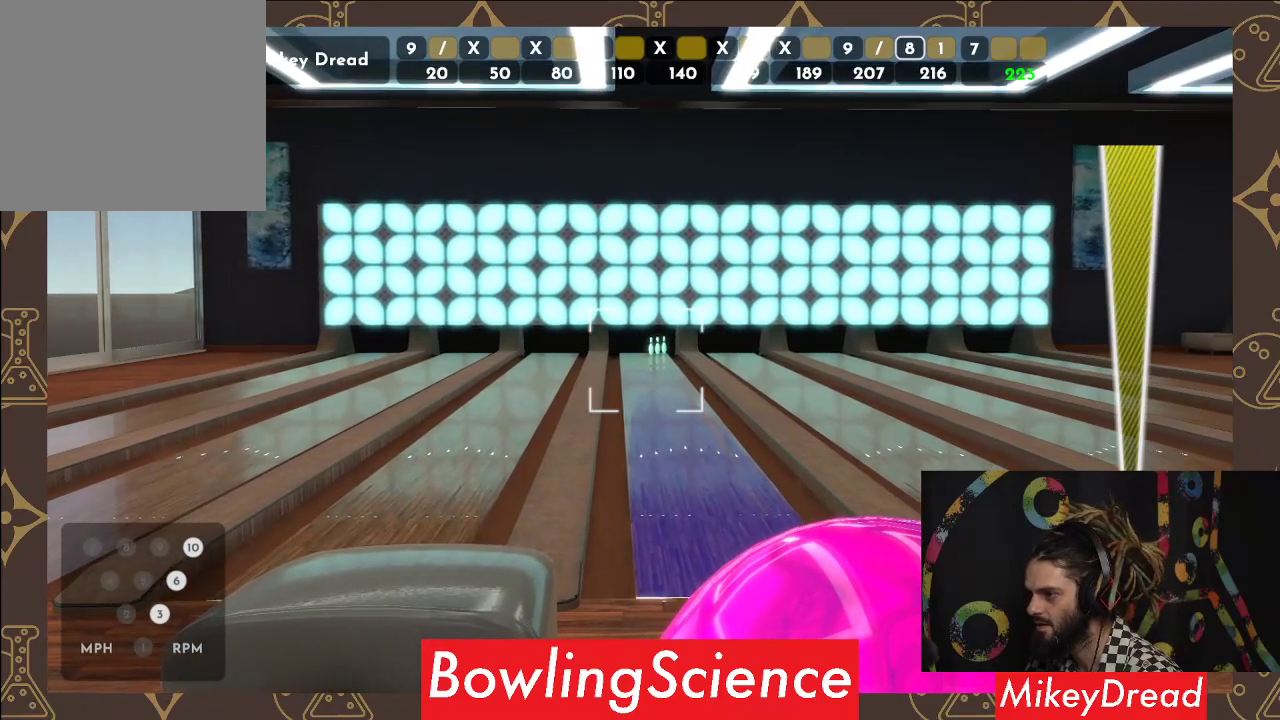
{"buttons": [], "left_stick": "left", "right_stick": "center", "events": [[233, "left_stick", "left"]]}
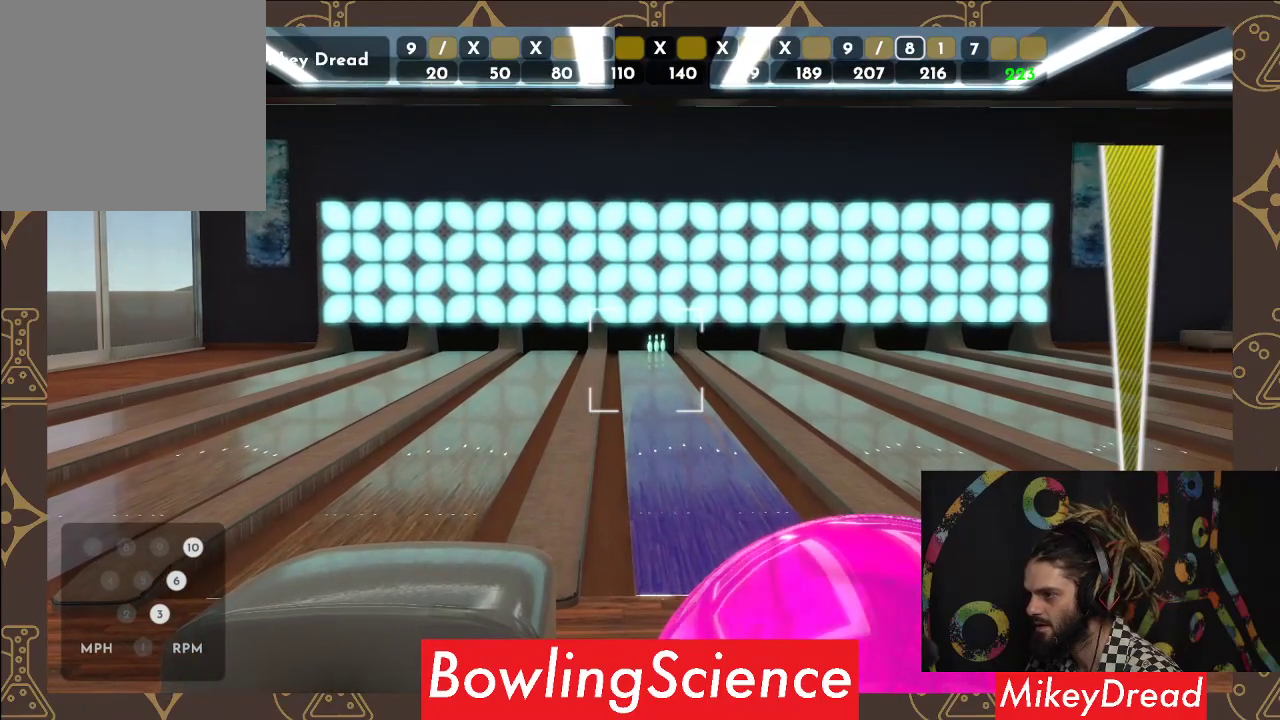
{"buttons": [], "left_stick": "center", "right_stick": "center", "events": [[67, "left_stick", "center"], [200, "R2", "down"], [367, "R2", "up"]]}
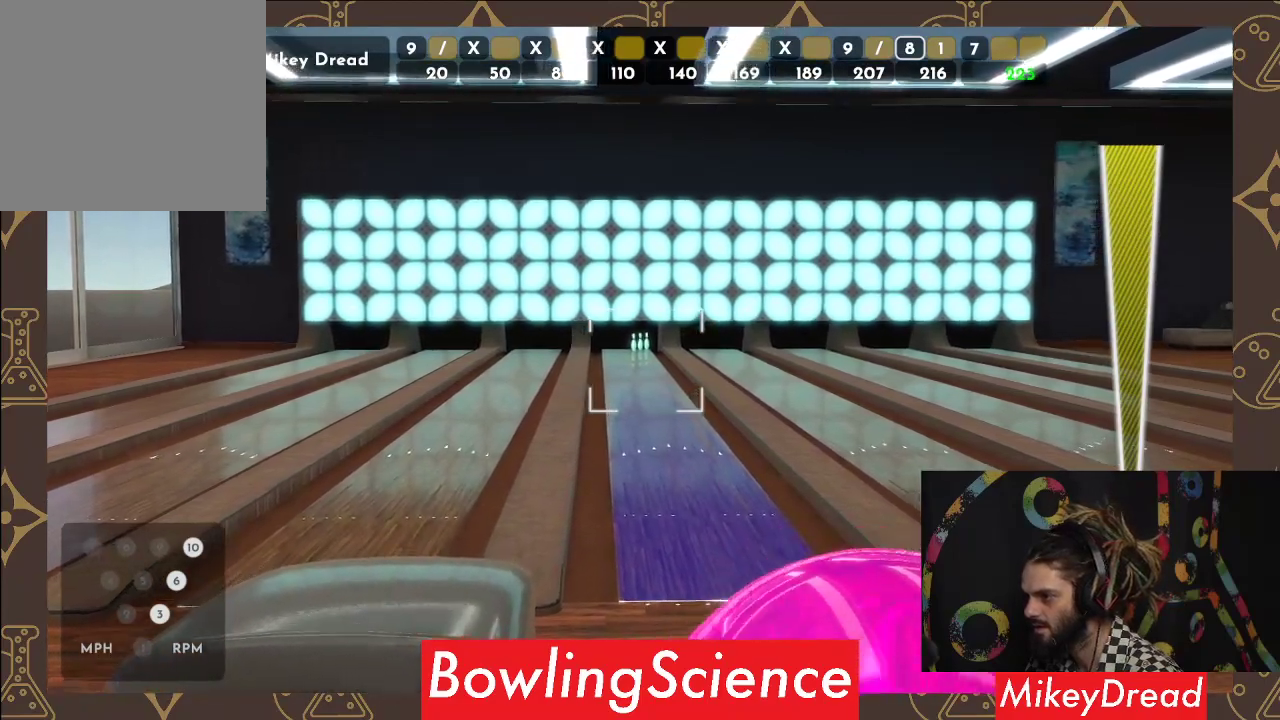
{"buttons": [], "left_stick": "center", "right_stick": "center", "events": [[100, "right_stick", "left"], [300, "right_stick", "center"]]}
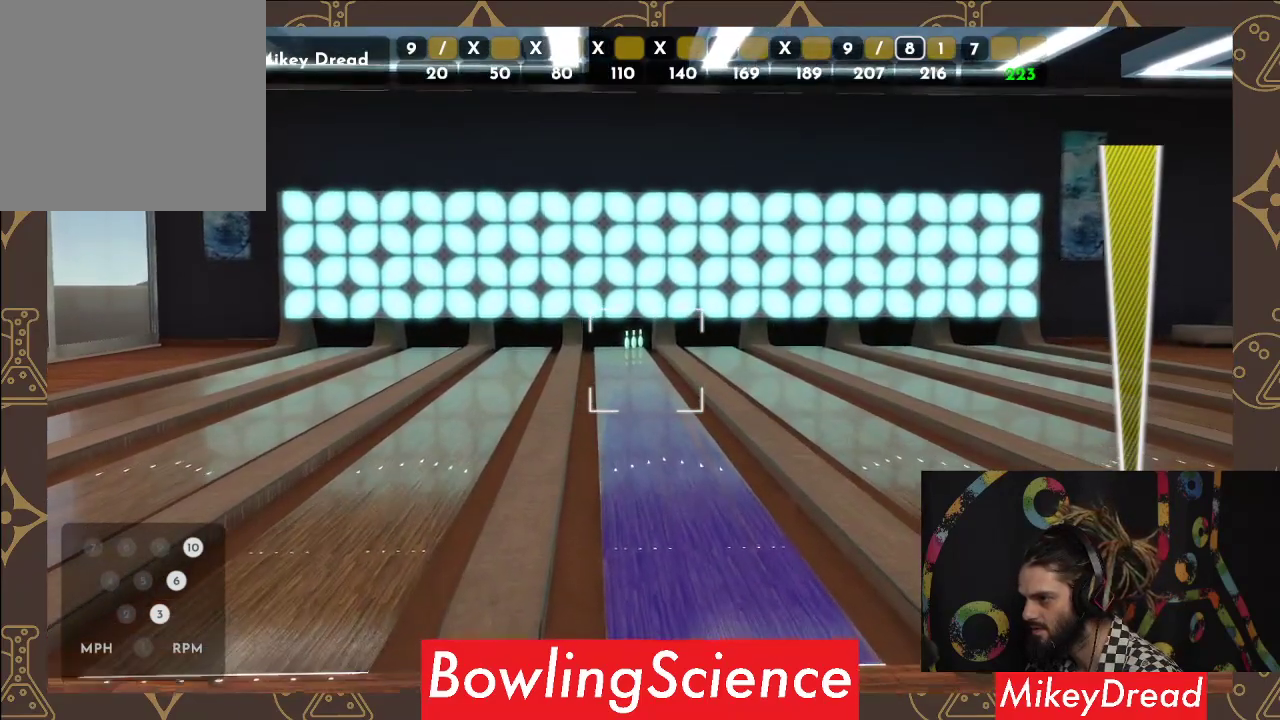
{"buttons": [], "left_stick": "center", "right_stick": "center", "events": []}
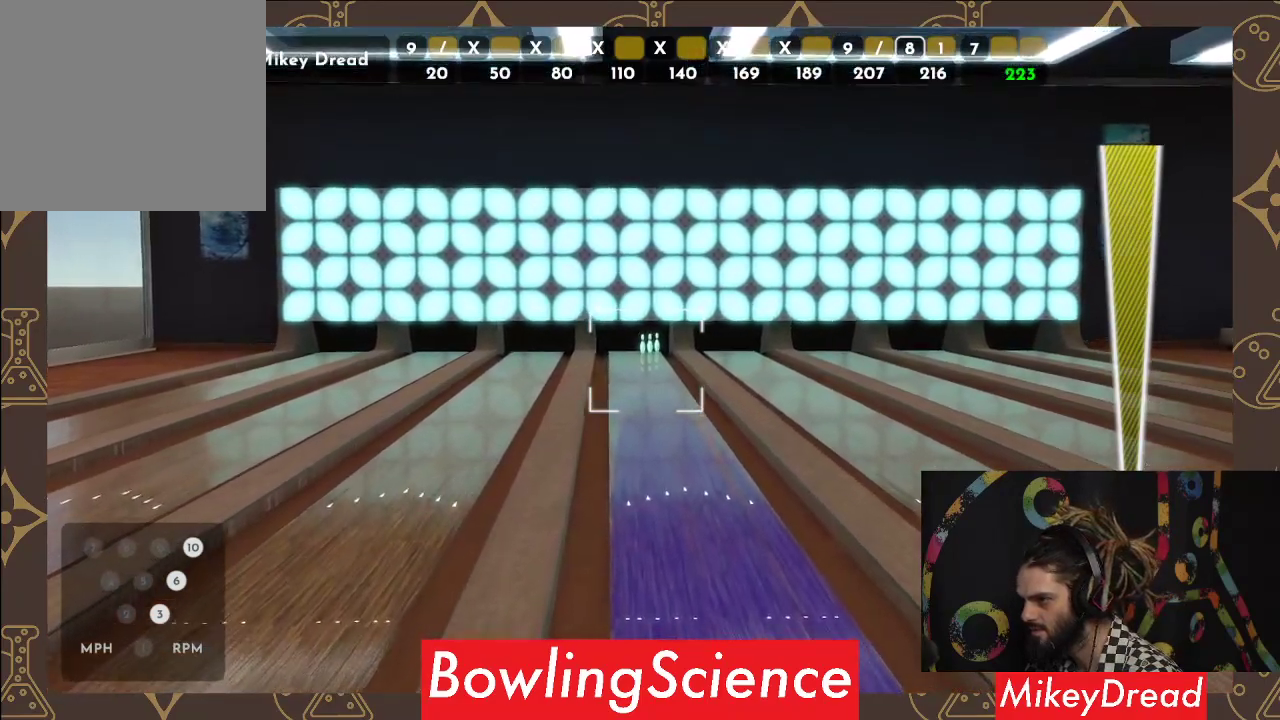
{"buttons": [], "left_stick": "center", "right_stick": "center", "events": []}
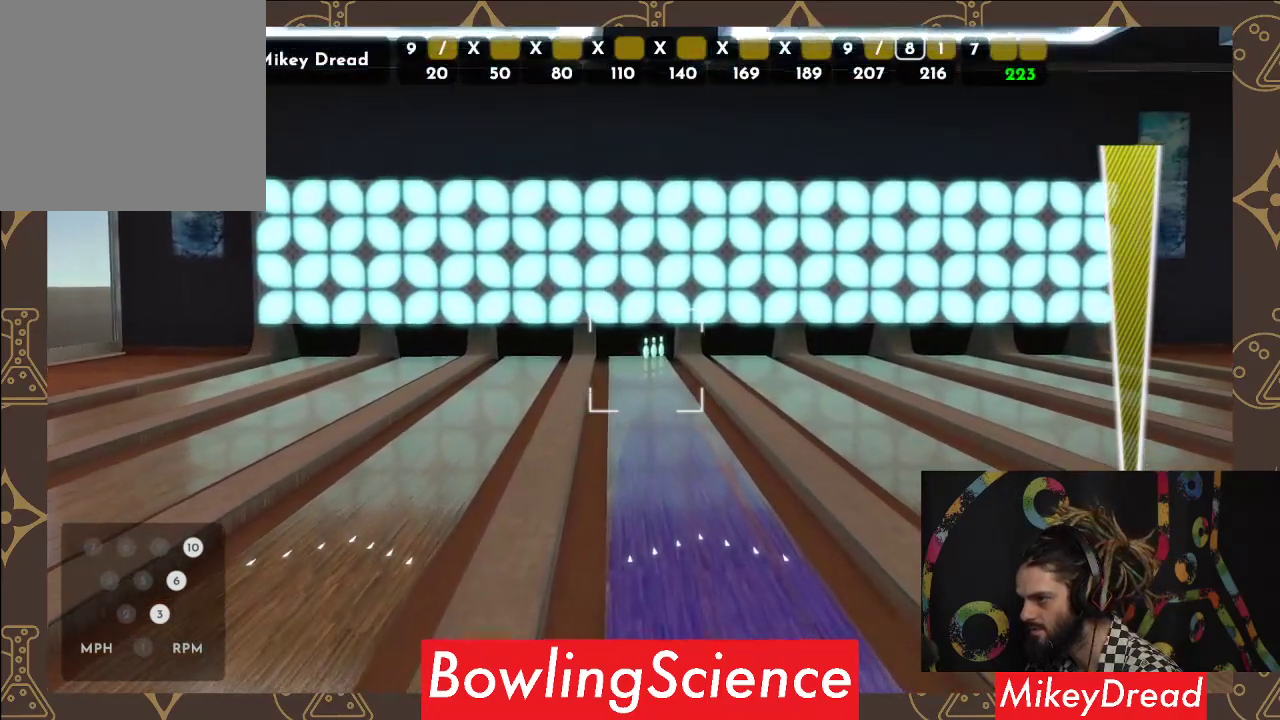
{"buttons": [], "left_stick": "center", "right_stick": "center", "events": [[217, "right_stick", "right"], [383, "right_stick", "center"]]}